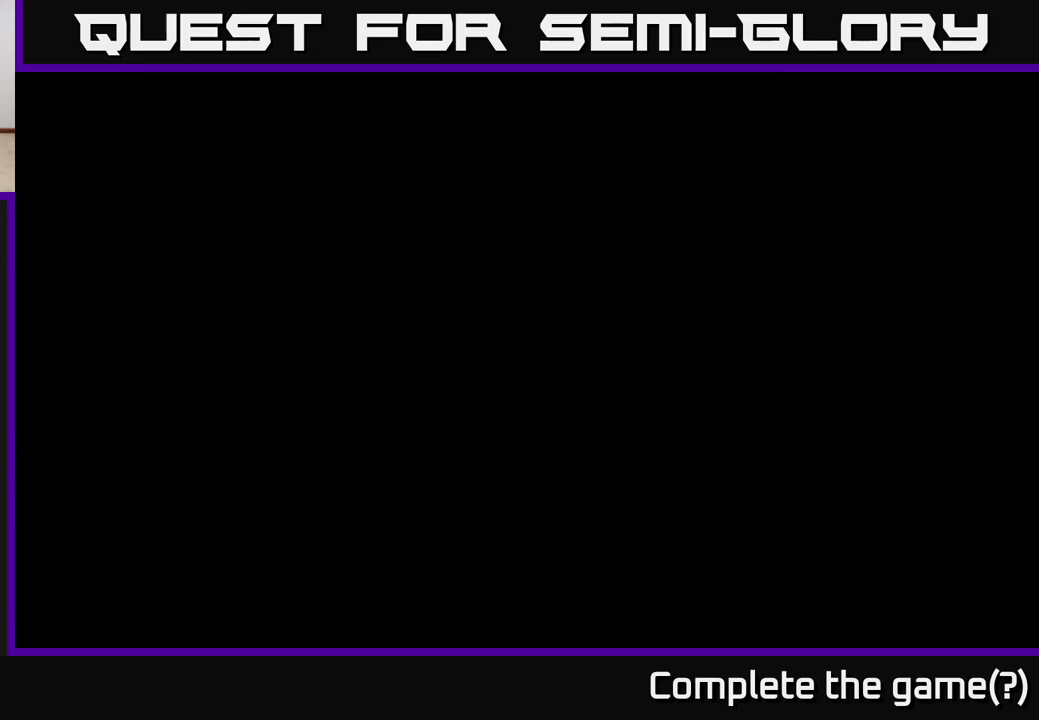
Gameplay with a controller (Xbox layout); each line is a JSON object with the inputs held at the frame after it. "events" lists button and stick changes between this image and that frame as [ms after this image, input, new state], when the widget could be followed in between.
{"buttons": ["B", "Y"], "left_stick": "center", "right_stick": "center", "events": [[50, "A", "down"], [150, "X", "down"], [217, "X", "up"], [450, "A", "up"], [467, "B", "down"], [483, "Y", "down"]]}
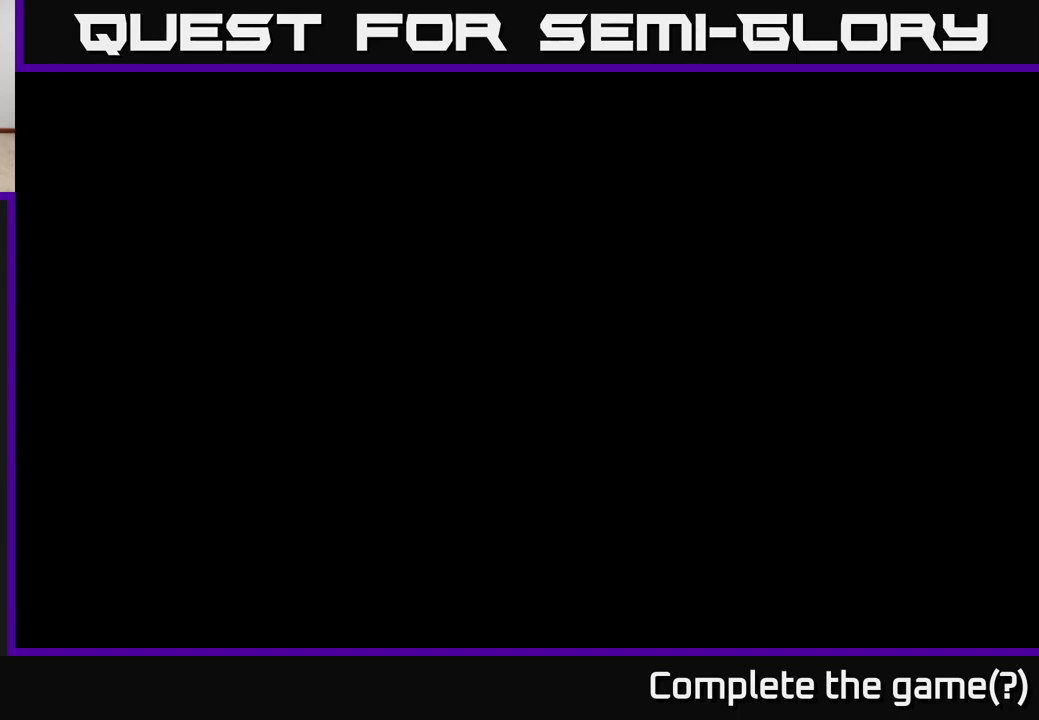
{"buttons": [], "left_stick": "center", "right_stick": "center", "events": [[17, "Y", "up"], [100, "B", "up"]]}
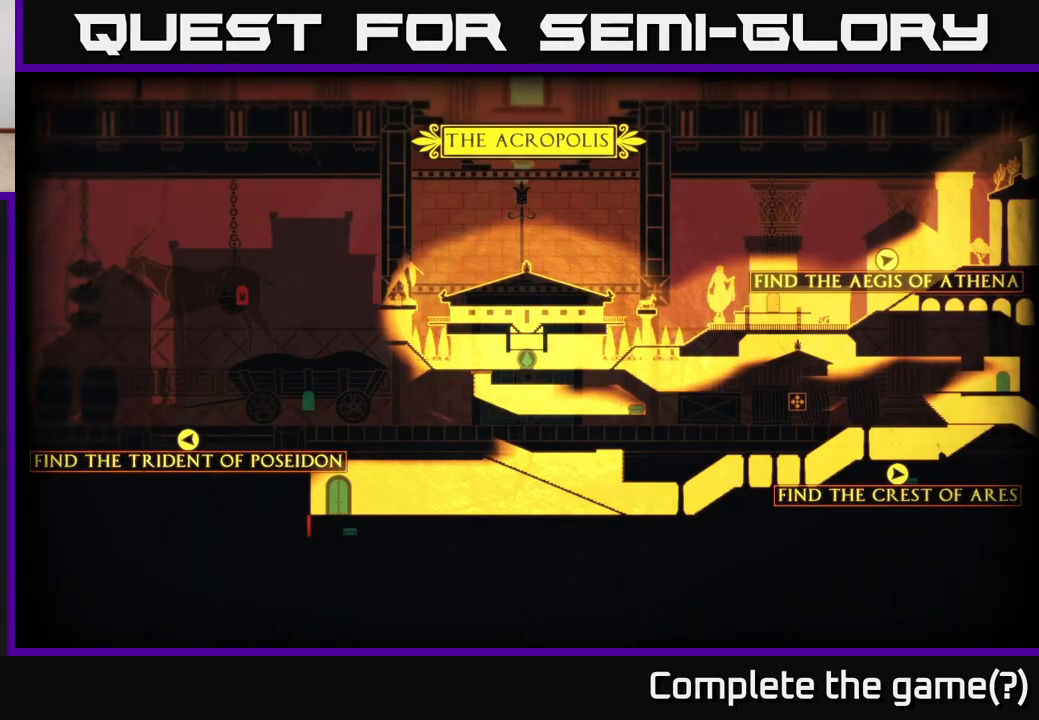
{"buttons": [], "left_stick": "center", "right_stick": "center", "events": []}
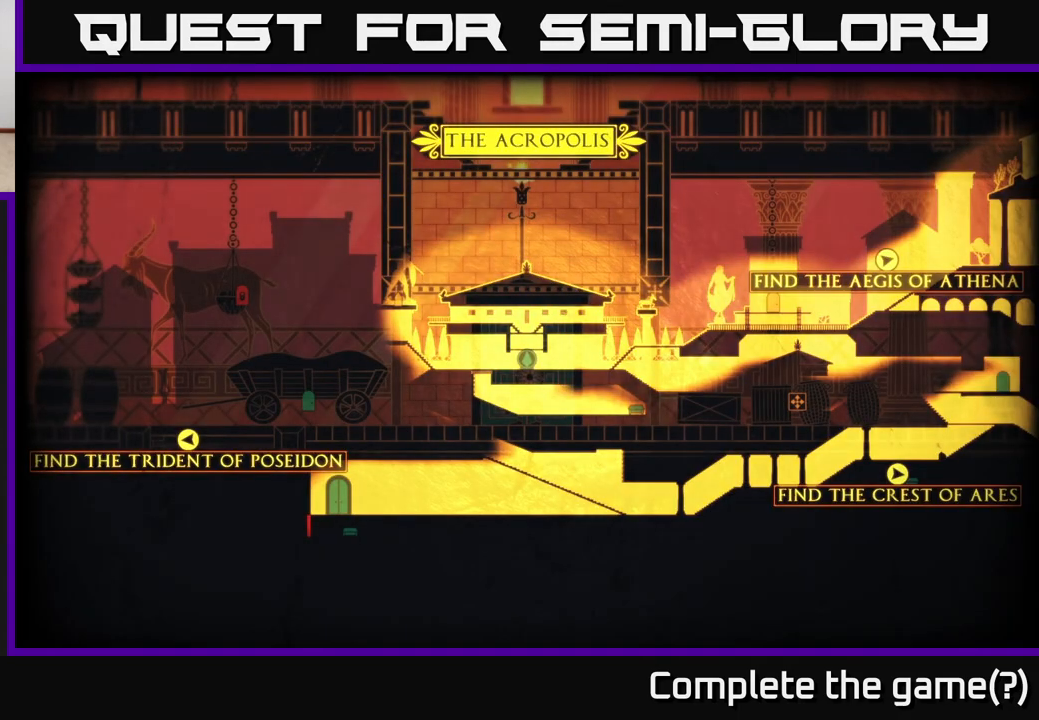
{"buttons": [], "left_stick": "left", "right_stick": "center", "events": [[50, "left_stick", "up-right"], [283, "left_stick", "left"]]}
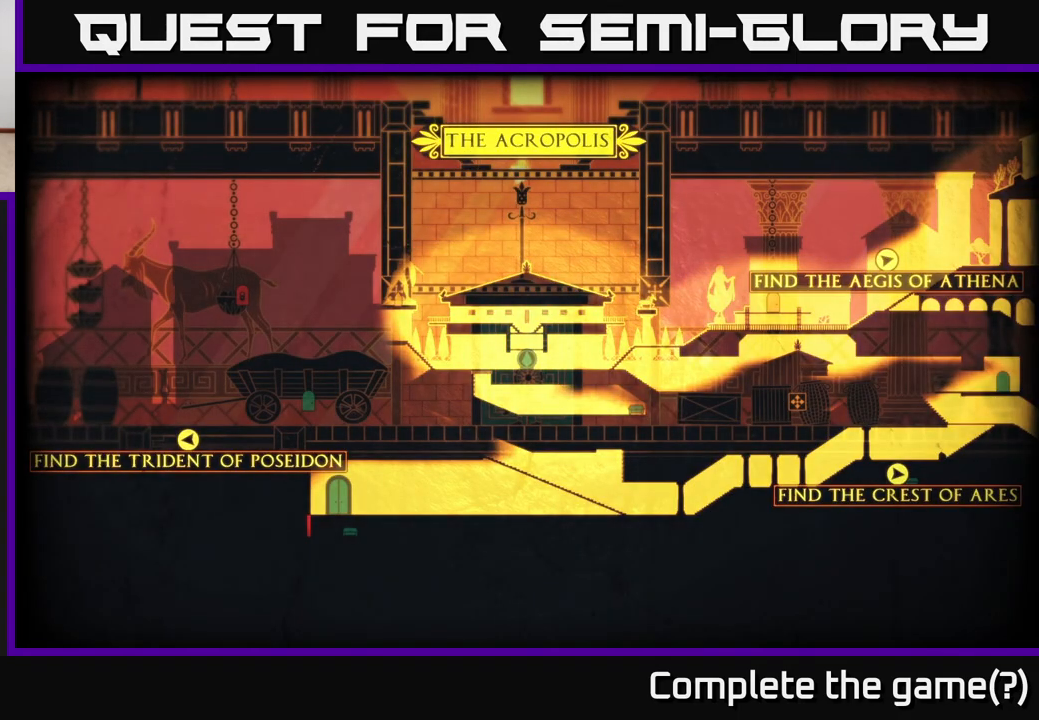
{"buttons": [], "left_stick": "center", "right_stick": "center", "events": [[17, "B", "down"], [17, "left_stick", "center"], [150, "B", "up"]]}
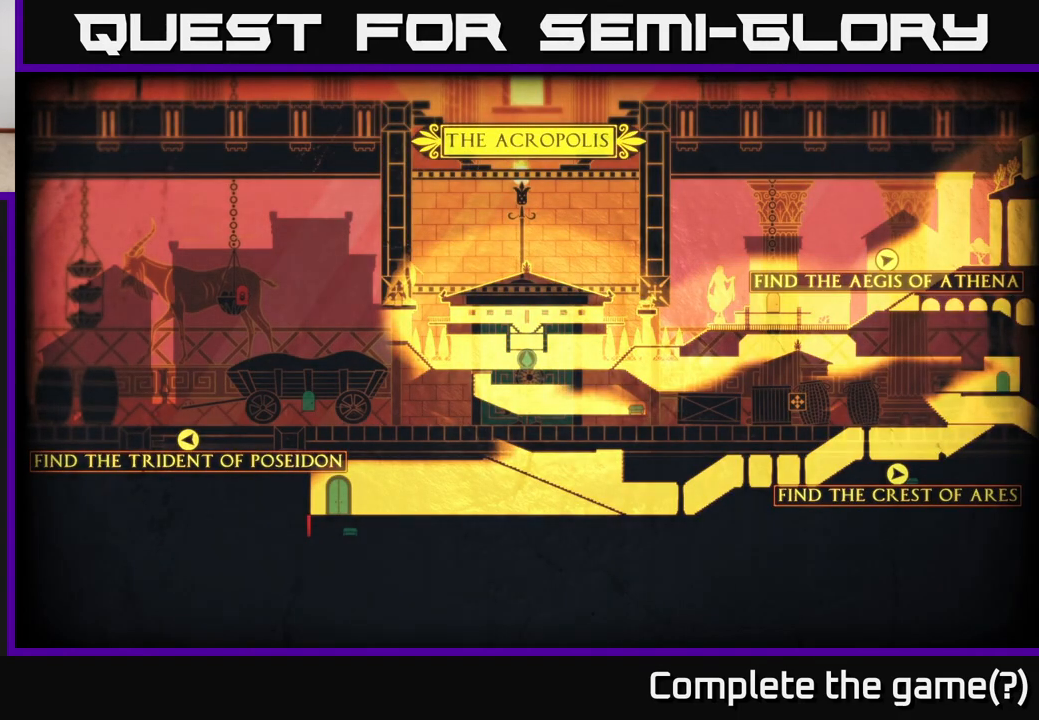
{"buttons": [], "left_stick": "up", "right_stick": "left", "events": [[50, "left_stick", "left"], [383, "left_stick", "up"], [500, "right_stick", "left"]]}
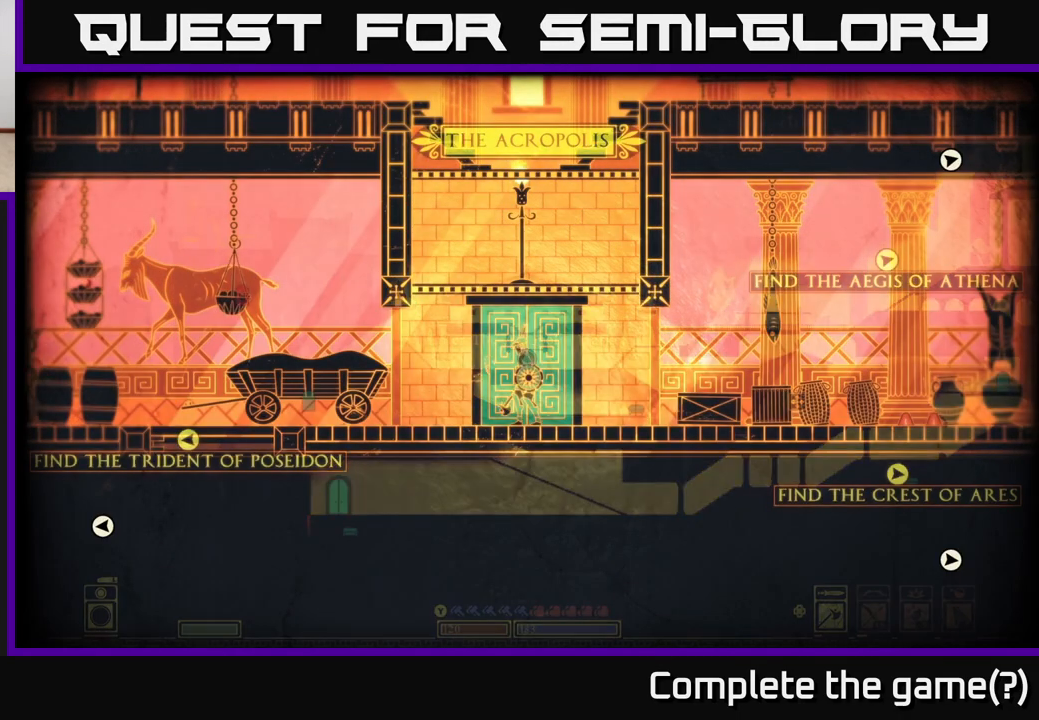
{"buttons": [], "left_stick": "left", "right_stick": "center", "events": [[150, "left_stick", "center"], [300, "left_stick", "left"], [317, "right_stick", "up-left"], [433, "right_stick", "center"]]}
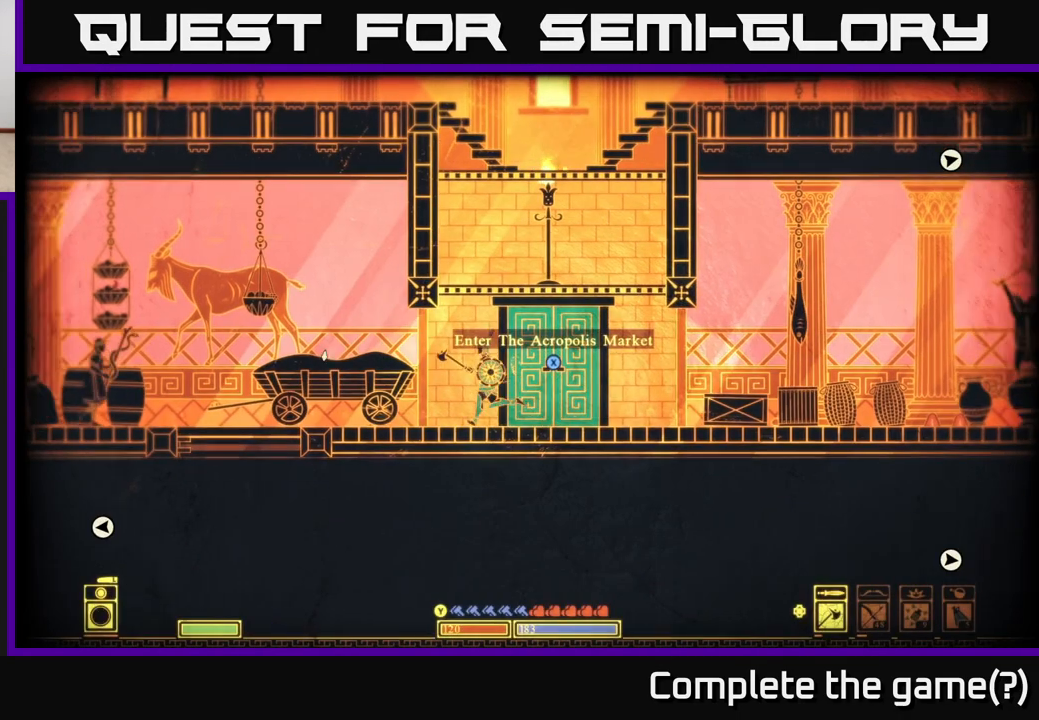
{"buttons": [], "left_stick": "right", "right_stick": "center", "events": [[100, "left_stick", "center"], [367, "left_stick", "right"]]}
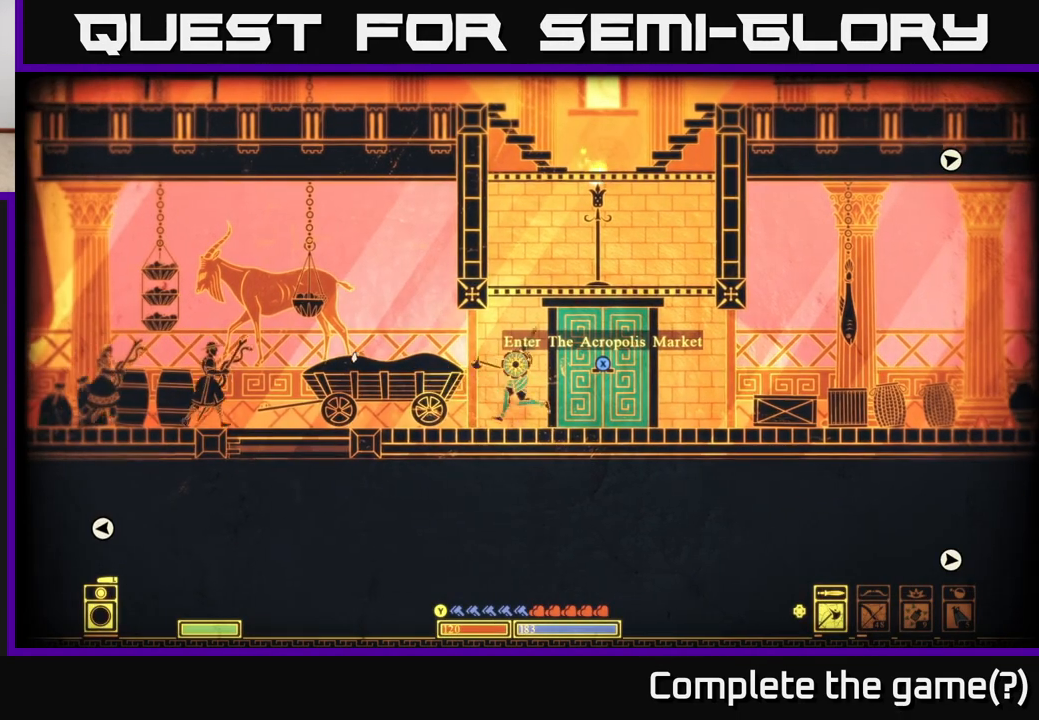
{"buttons": [], "left_stick": "center", "right_stick": "center", "events": [[133, "left_stick", "center"]]}
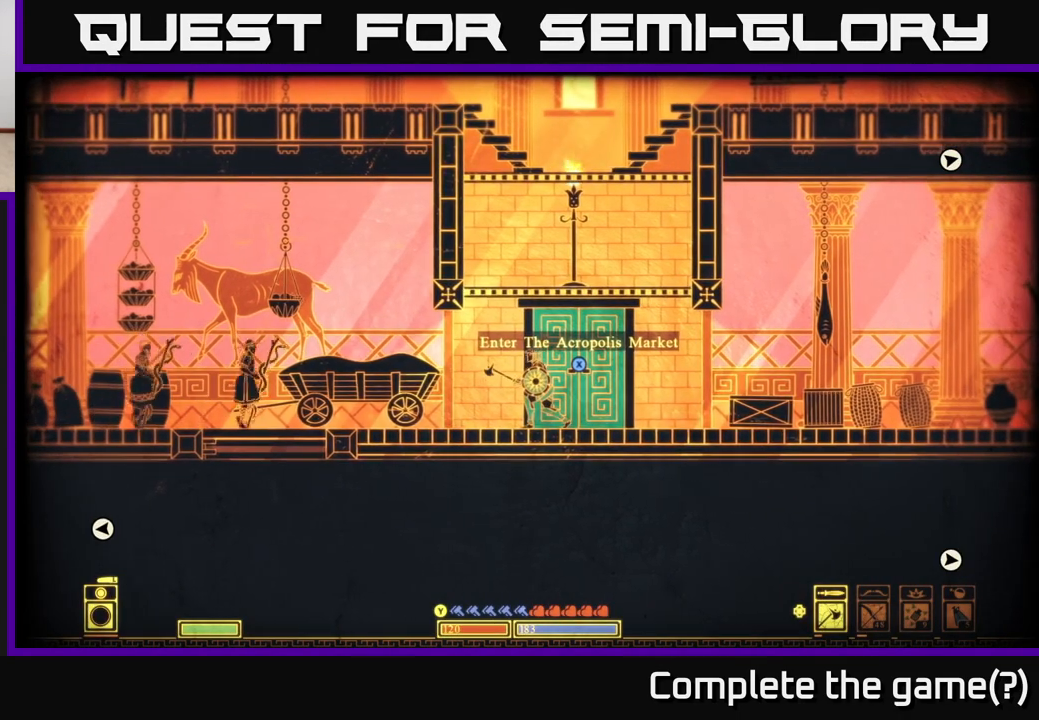
{"buttons": [], "left_stick": "center", "right_stick": "left", "events": [[267, "right_stick", "left"]]}
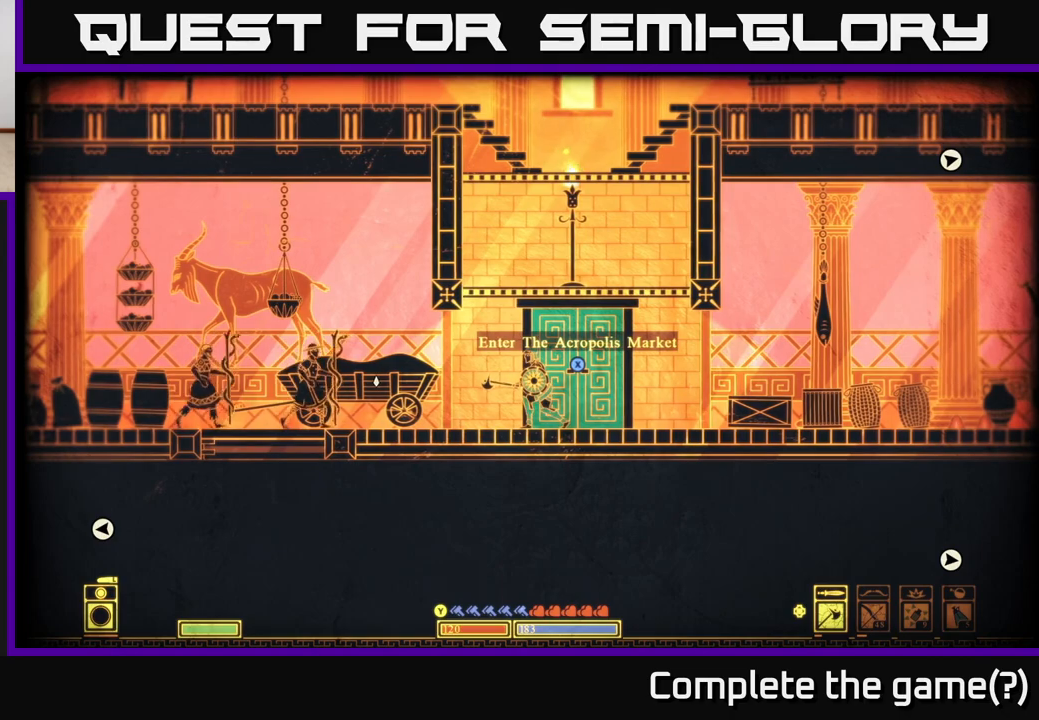
{"buttons": [], "left_stick": "right", "right_stick": "center", "events": [[33, "right_stick", "center"], [83, "right_stick", "right"], [333, "left_stick", "right"], [467, "right_stick", "center"]]}
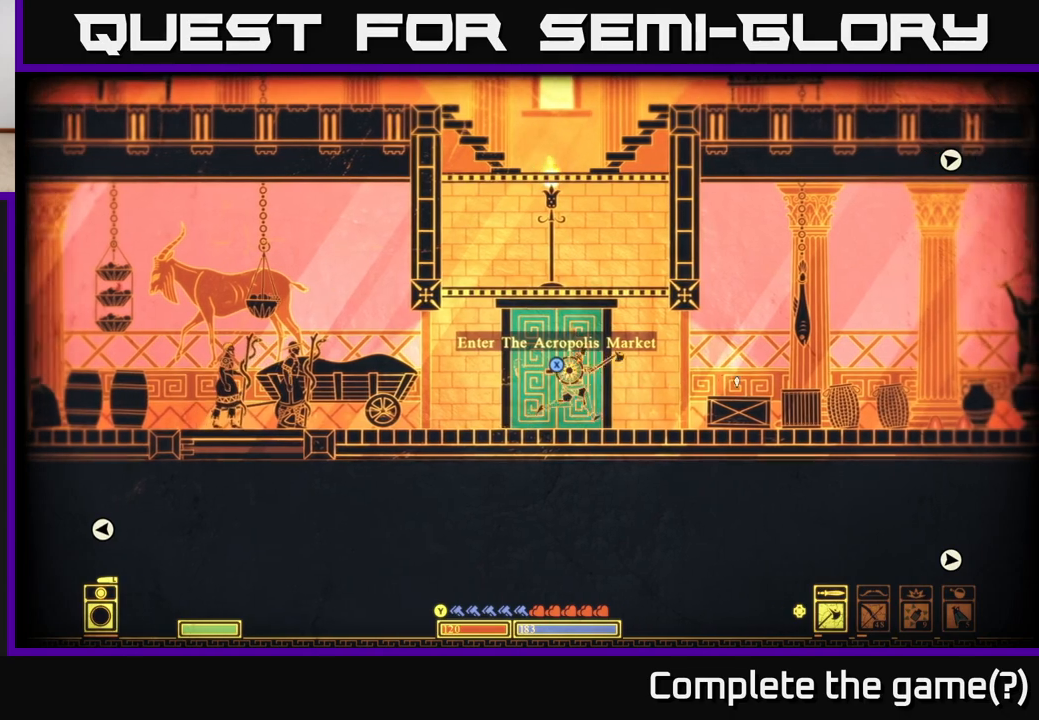
{"buttons": ["X"], "left_stick": "center", "right_stick": "center", "events": [[33, "left_stick", "center"], [183, "left_stick", "left"], [300, "left_stick", "center"], [317, "X", "down"]]}
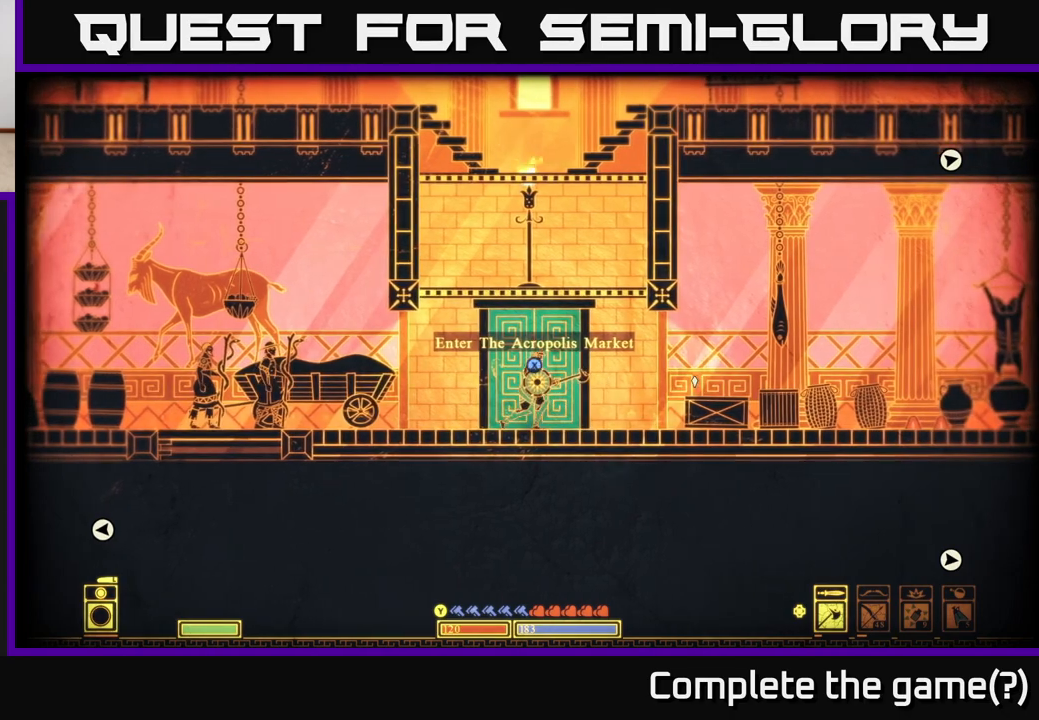
{"buttons": ["X"], "left_stick": "center", "right_stick": "center", "events": []}
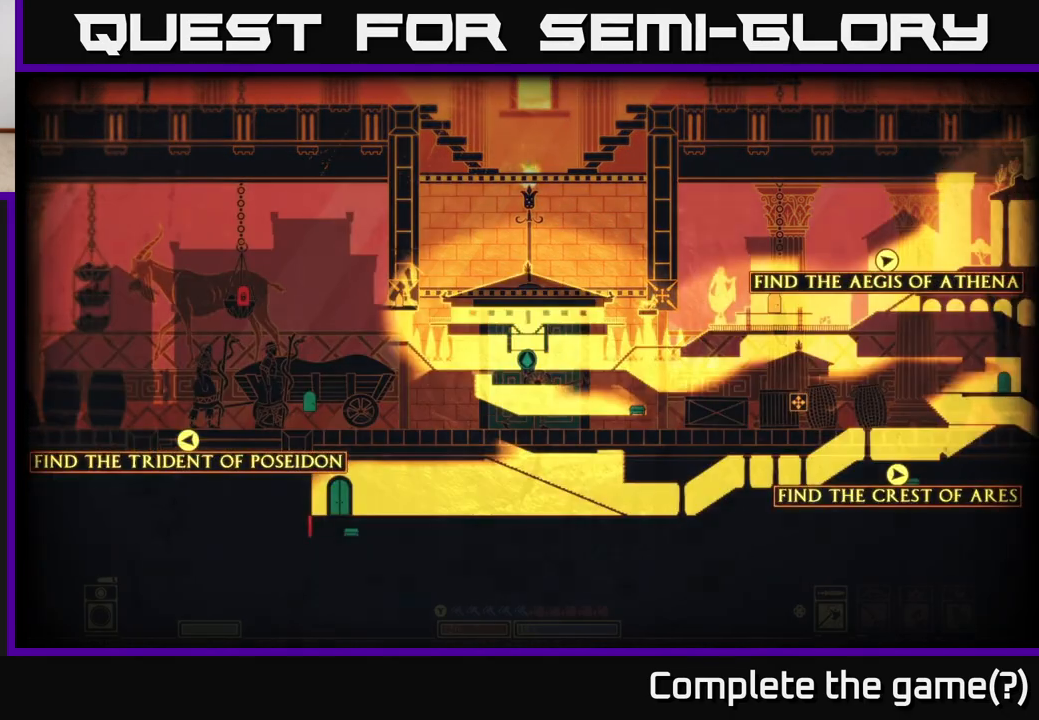
{"buttons": [], "left_stick": "center", "right_stick": "center", "events": [[83, "X", "up"]]}
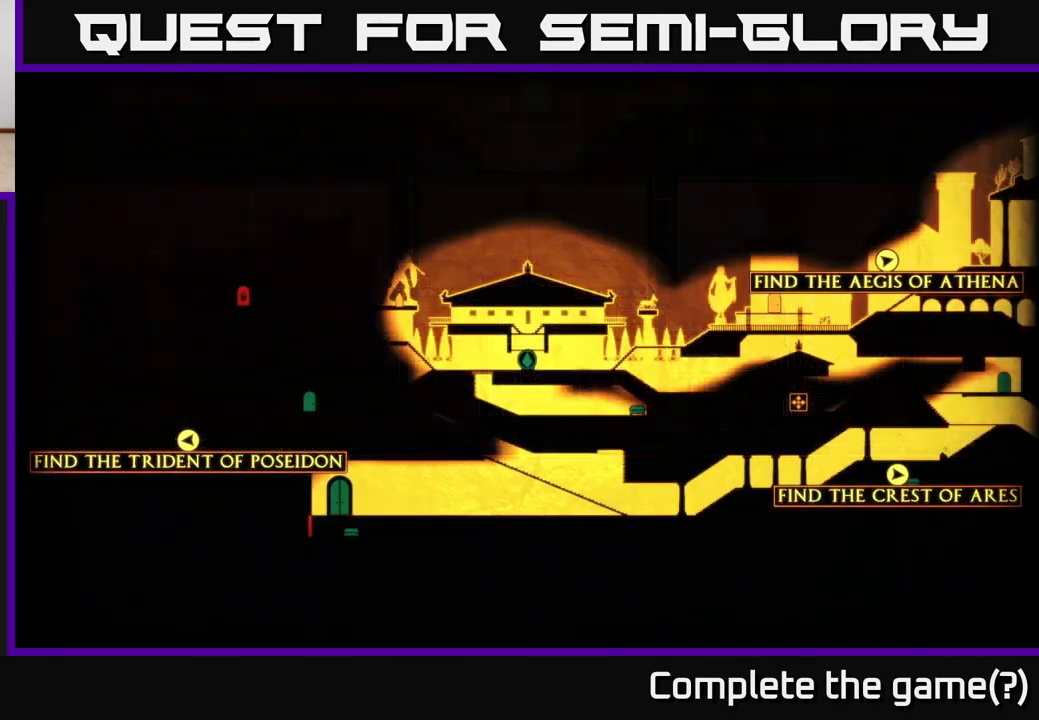
{"buttons": [], "left_stick": "center", "right_stick": "up-left", "events": [[100, "right_stick", "up-left"]]}
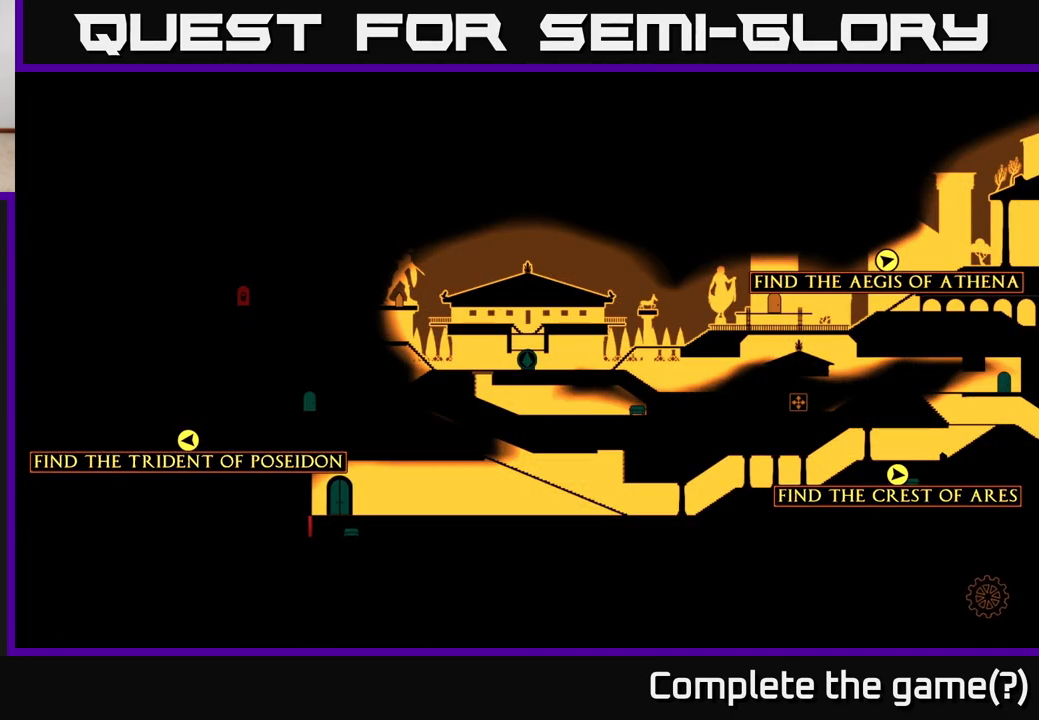
{"buttons": [], "left_stick": "center", "right_stick": "center", "events": [[267, "right_stick", "center"]]}
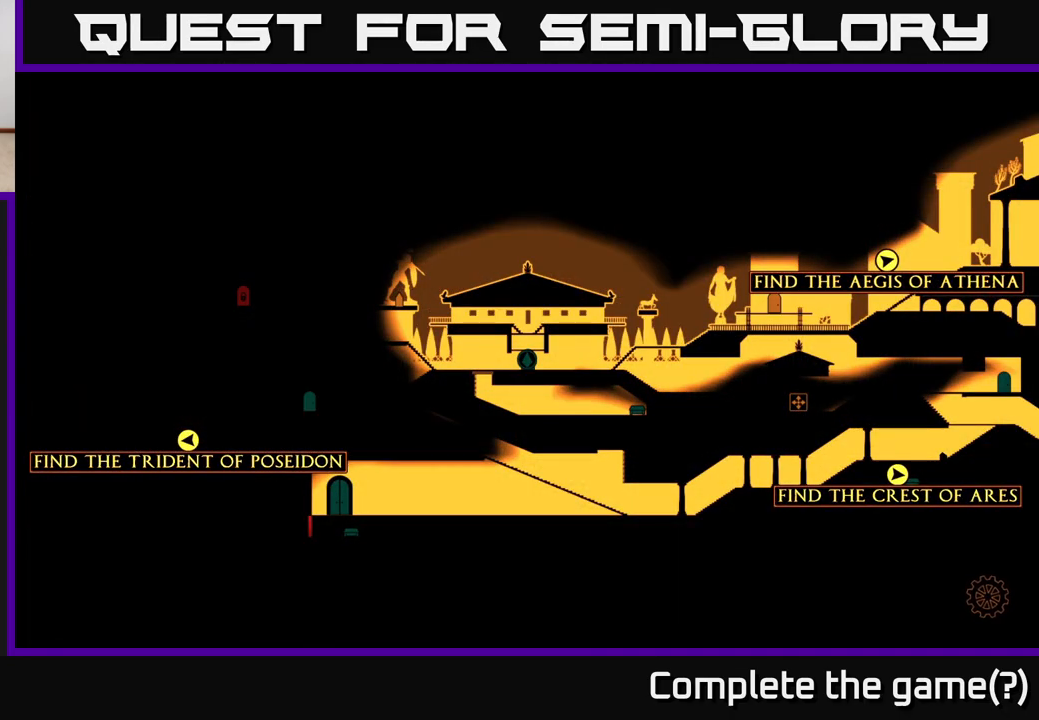
{"buttons": [], "left_stick": "center", "right_stick": "center", "events": []}
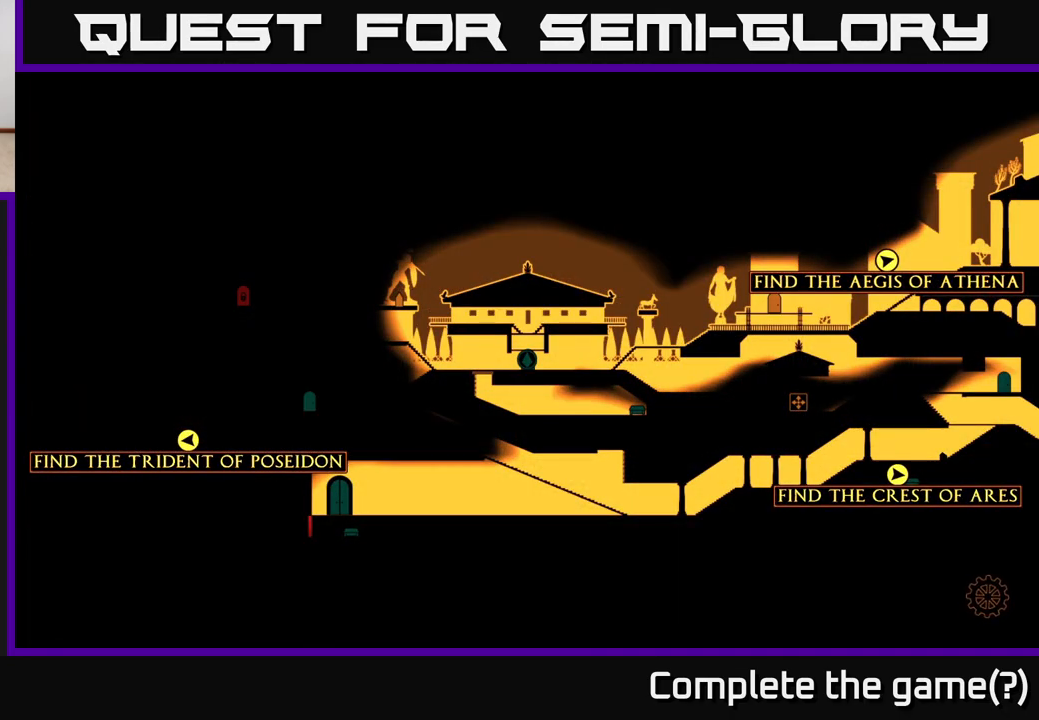
{"buttons": [], "left_stick": "center", "right_stick": "left", "events": [[100, "right_stick", "left"]]}
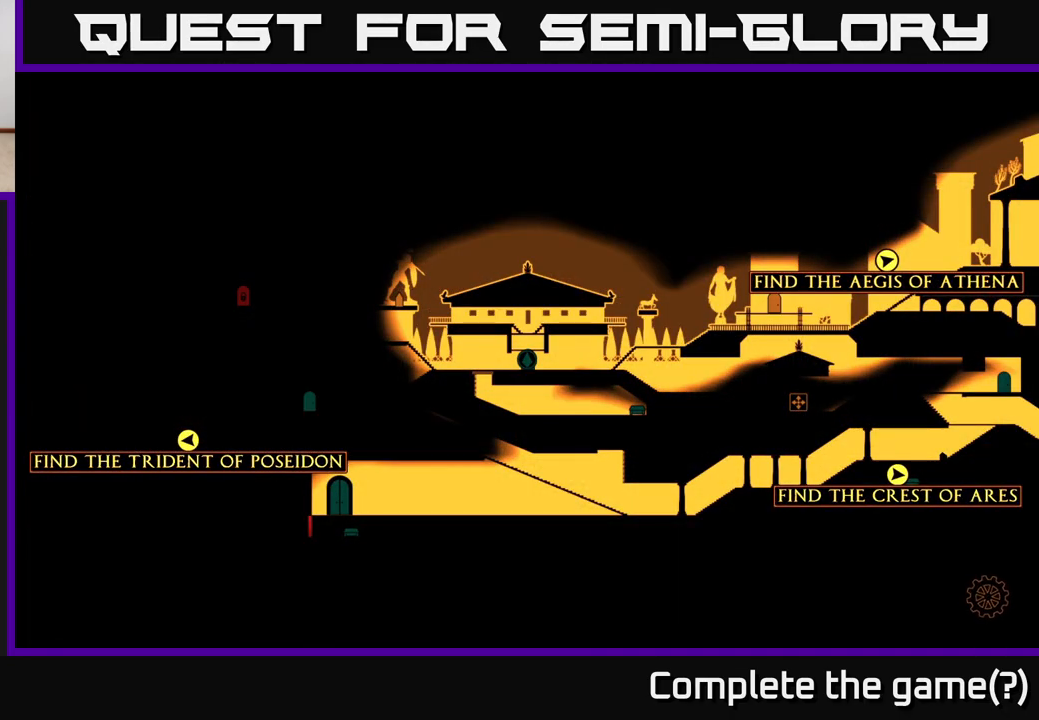
{"buttons": [], "left_stick": "center", "right_stick": "center", "events": [[183, "right_stick", "up-left"], [333, "right_stick", "center"]]}
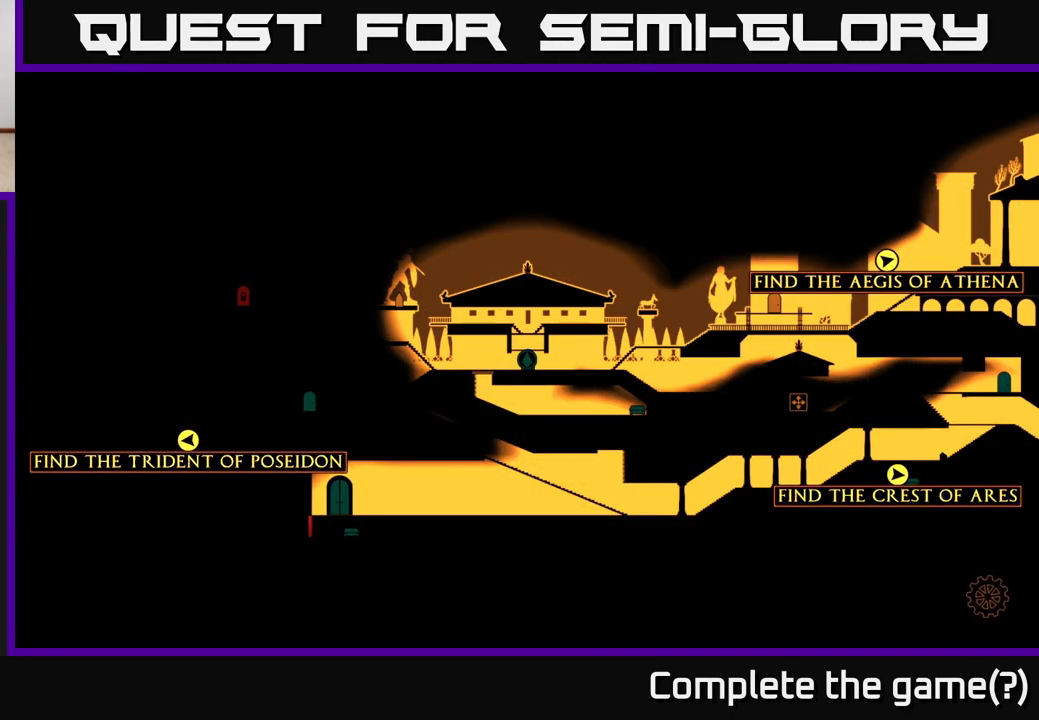
{"buttons": [], "left_stick": "center", "right_stick": "left", "events": [[433, "right_stick", "left"]]}
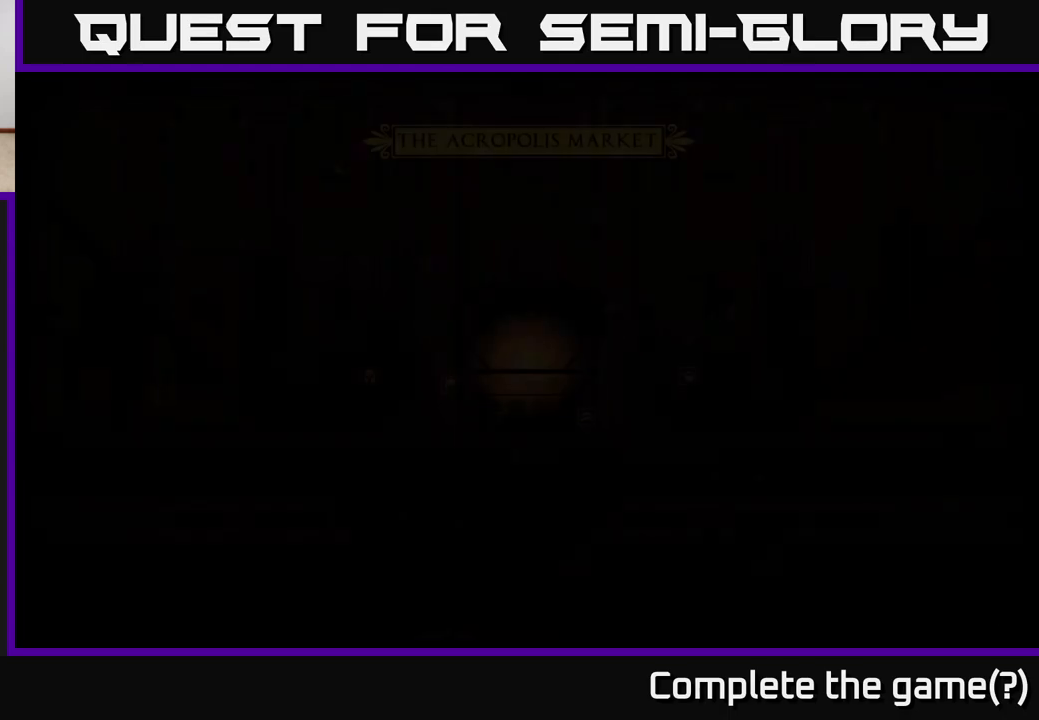
{"buttons": [], "left_stick": "center", "right_stick": "center", "events": [[333, "right_stick", "center"]]}
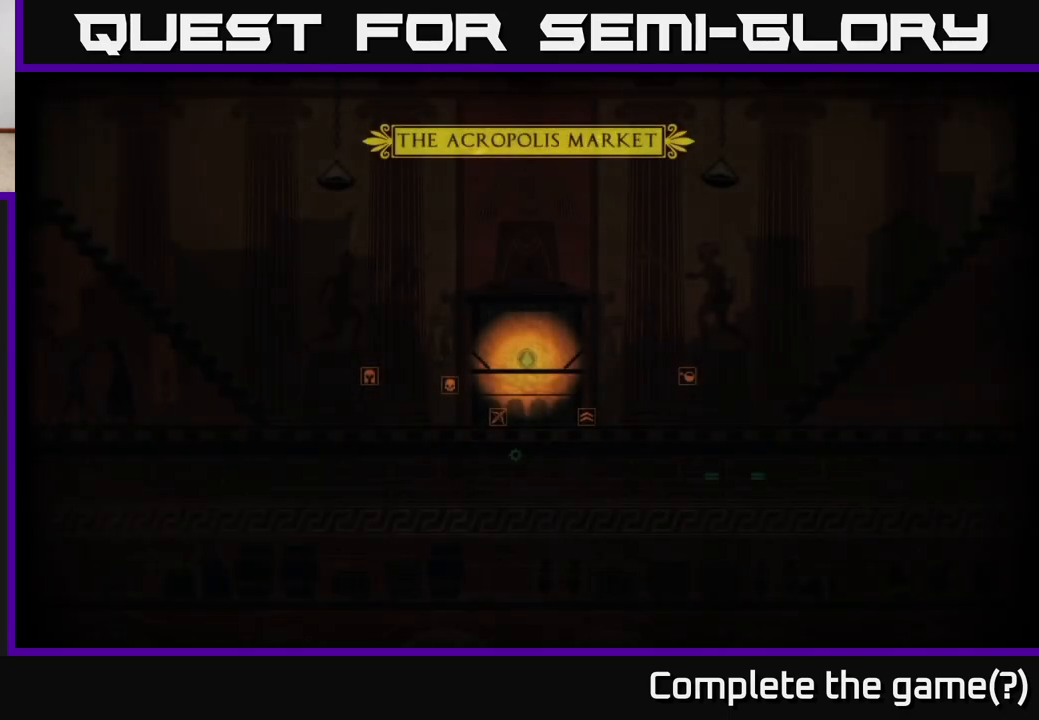
{"buttons": [], "left_stick": "left", "right_stick": "left", "events": [[217, "left_stick", "left"], [317, "right_stick", "left"]]}
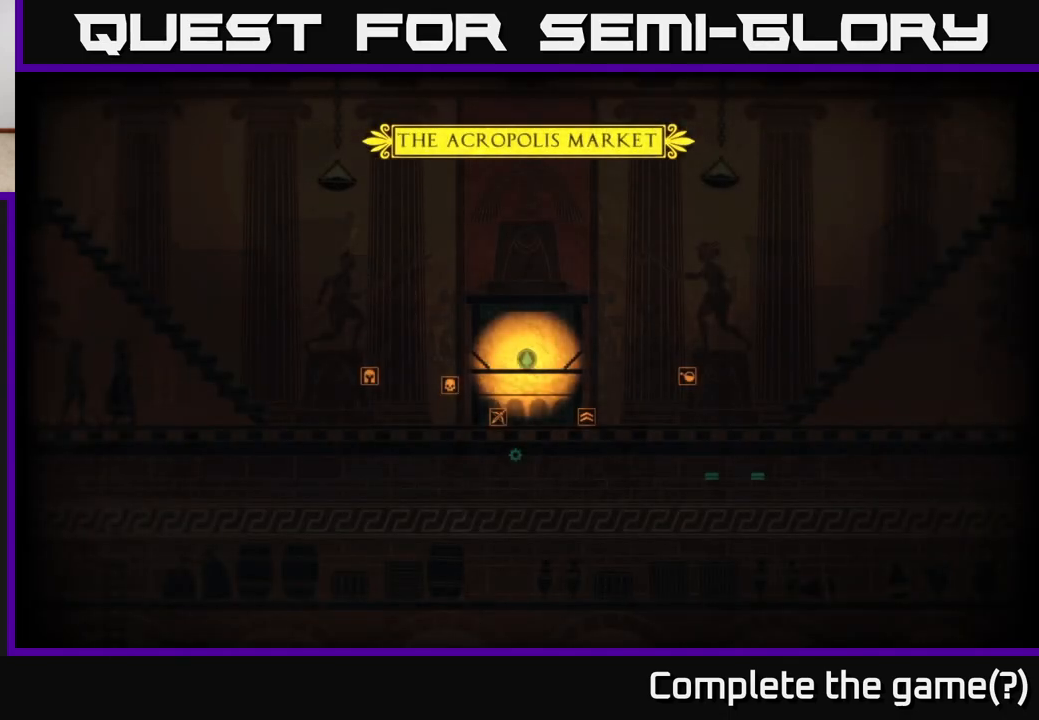
{"buttons": [], "left_stick": "center", "right_stick": "center", "events": [[33, "right_stick", "center"], [250, "left_stick", "center"]]}
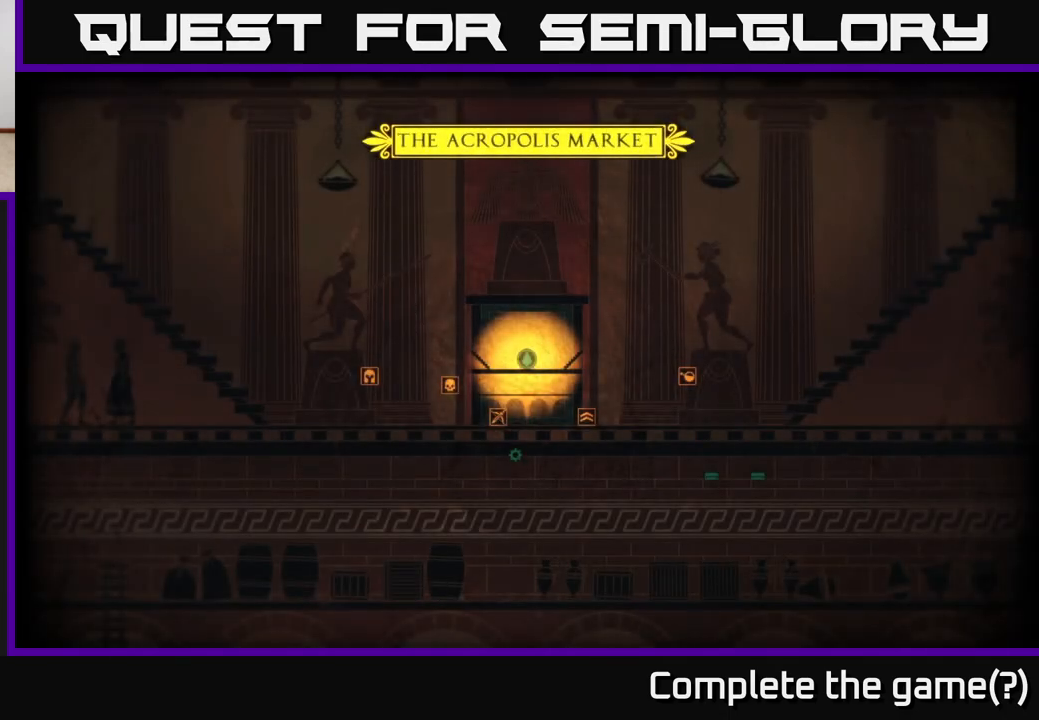
{"buttons": [], "left_stick": "left", "right_stick": "center", "events": [[200, "A", "down"], [267, "left_stick", "left"], [383, "A", "up"]]}
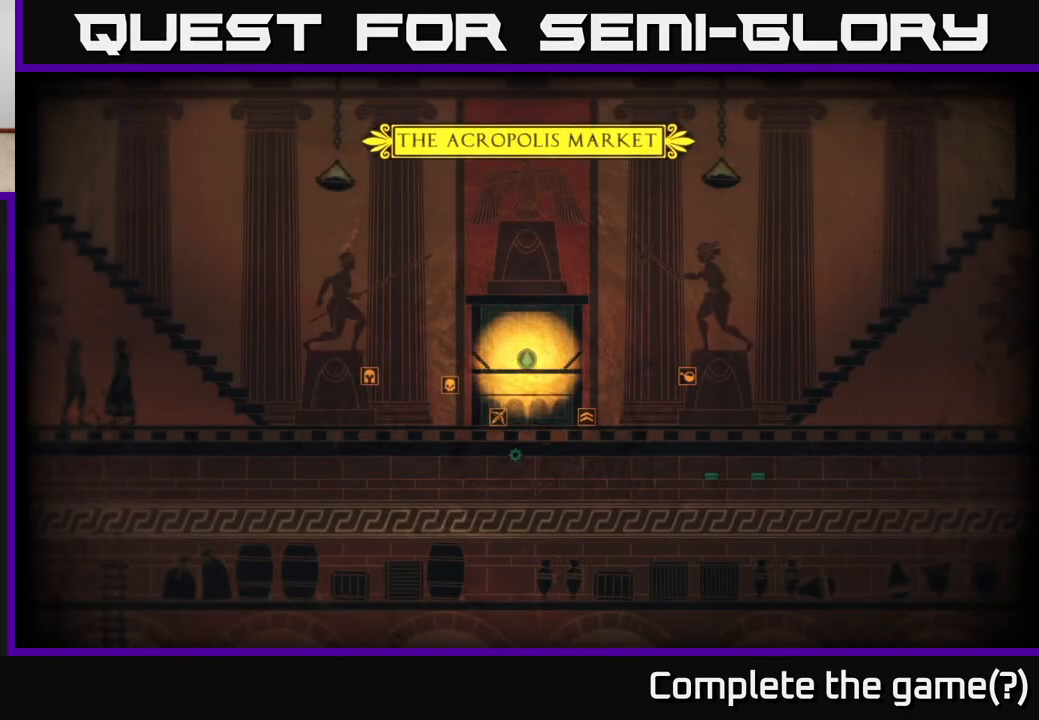
{"buttons": ["A"], "left_stick": "left", "right_stick": "center", "events": [[83, "left_stick", "center"], [367, "A", "down"], [417, "left_stick", "left"]]}
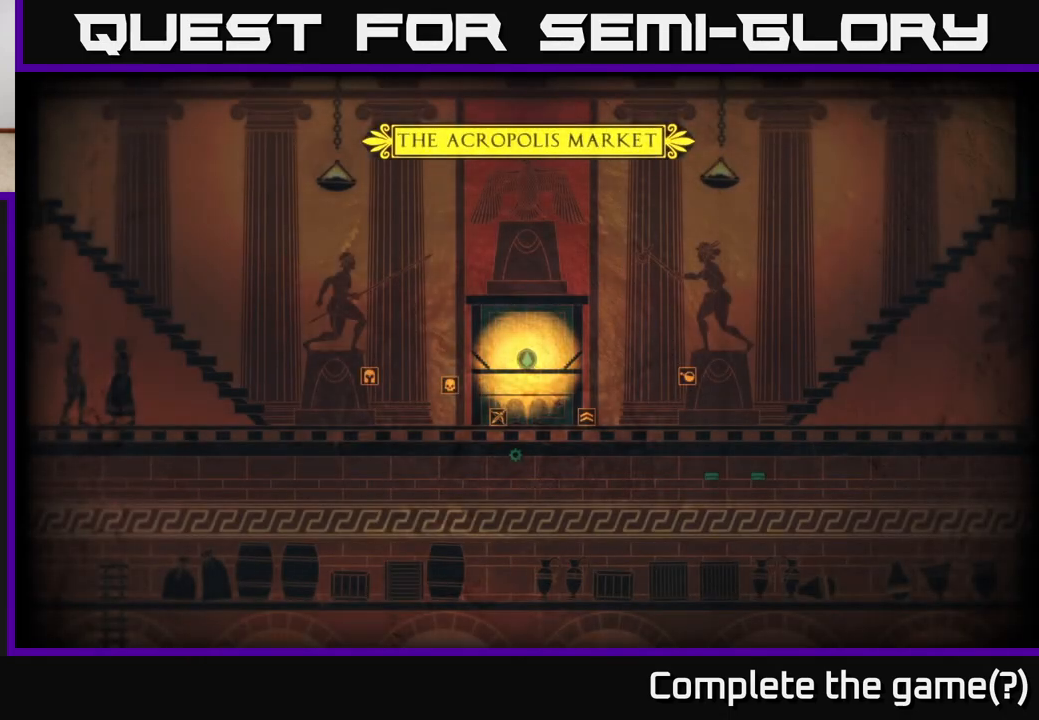
{"buttons": ["A"], "left_stick": "left", "right_stick": "center", "events": [[83, "A", "up"], [317, "A", "down"]]}
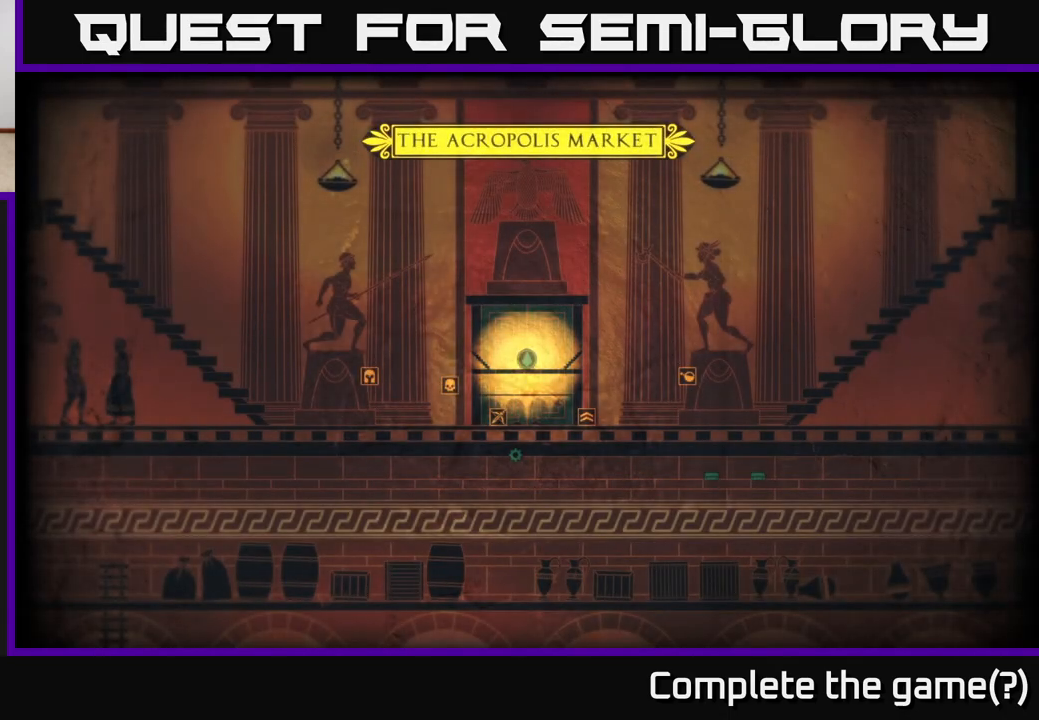
{"buttons": [], "left_stick": "left", "right_stick": "center", "events": [[17, "A", "up"], [200, "A", "down"], [367, "A", "up"]]}
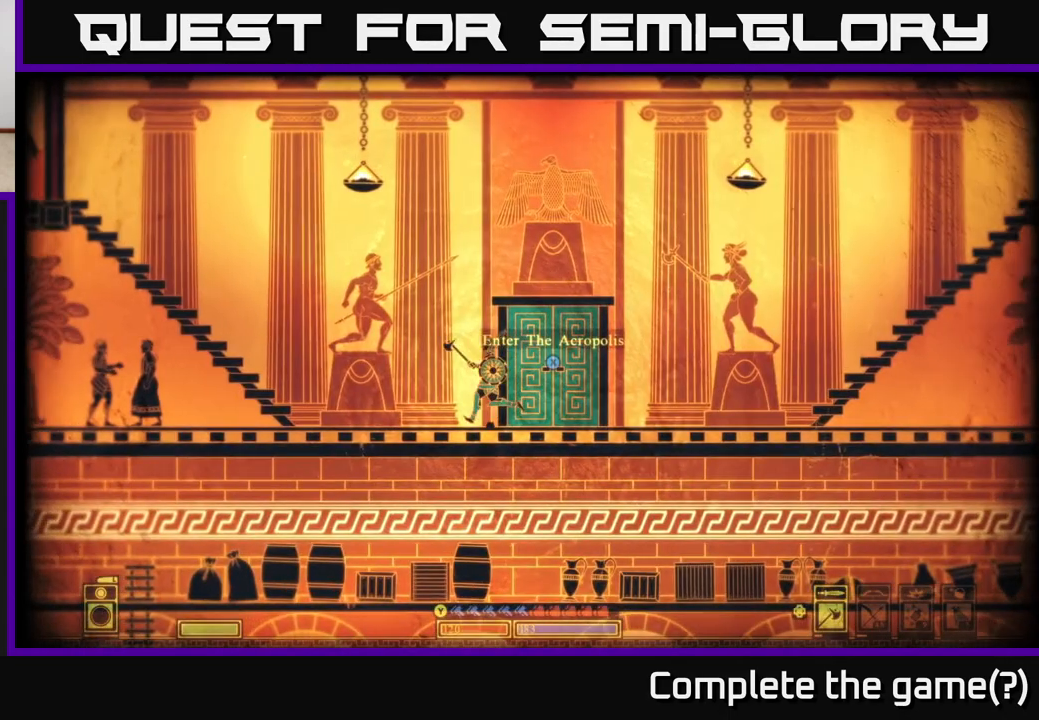
{"buttons": [], "left_stick": "left", "right_stick": "center", "events": [[33, "A", "down"], [33, "left_stick", "center"], [100, "left_stick", "left"], [167, "A", "up"]]}
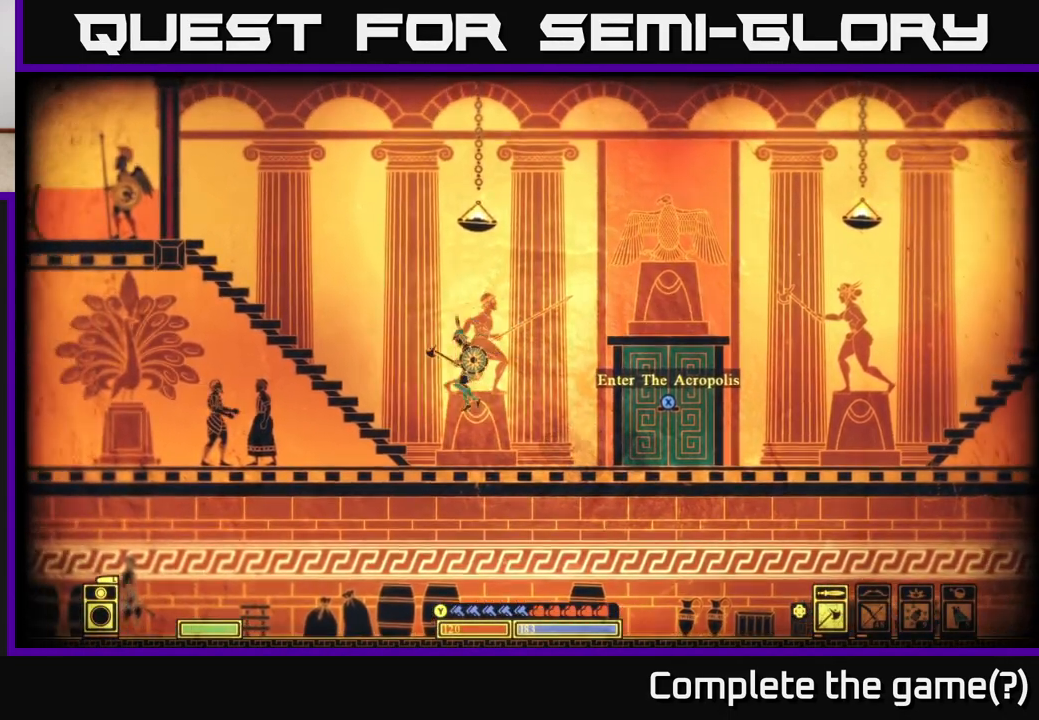
{"buttons": [], "left_stick": "left", "right_stick": "center", "events": [[300, "left_stick", "down-left"], [350, "A", "down"], [483, "A", "up"], [500, "left_stick", "left"]]}